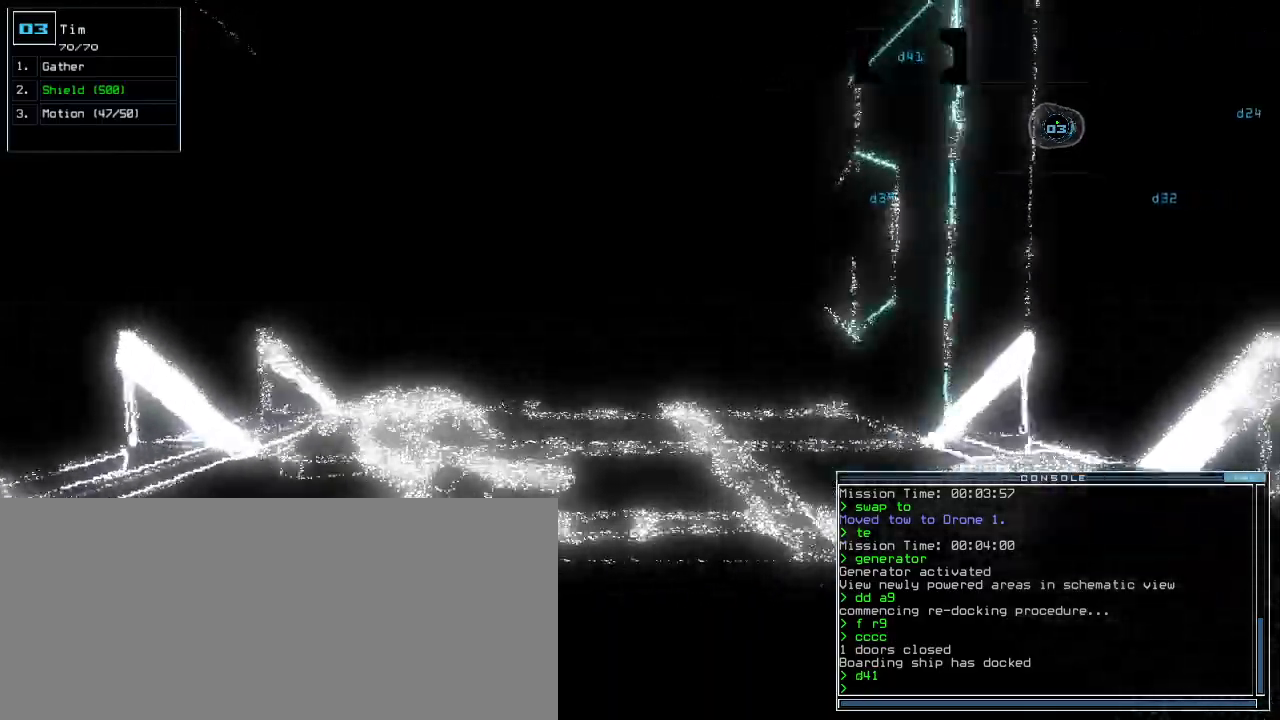
Gameplay with keyboard; each line is a JSON object with the keys held at the frame after it. "events" lists presses ("down") and releases ("up") of ".", "0", "1", "2", "3", "4", "5", "6", "7", "8", "9", "a", "b", "backspace", "c", "caps_lock", "comma", "ctrl_l", "ctrl_r", "d", "down", "e", "equals", "escape", "f", "f12", "g", "h", "i", "j", "k", "l", "left", "m", "minus", "n", "o", "p", "q", "quote", "r", "return", "right", "s", "semicolon", "shift_l", "shift_r", "space", "t", "tab", "tilde", "u", "up", "v", "w", "x", "y" and "z" between this image and that frame as [ms after this image, input, new state], when the widget could be followed in between. No other keys are recorded. Mouse input is not recorded. Not read: other_keys.
{"keys": ["left"]}
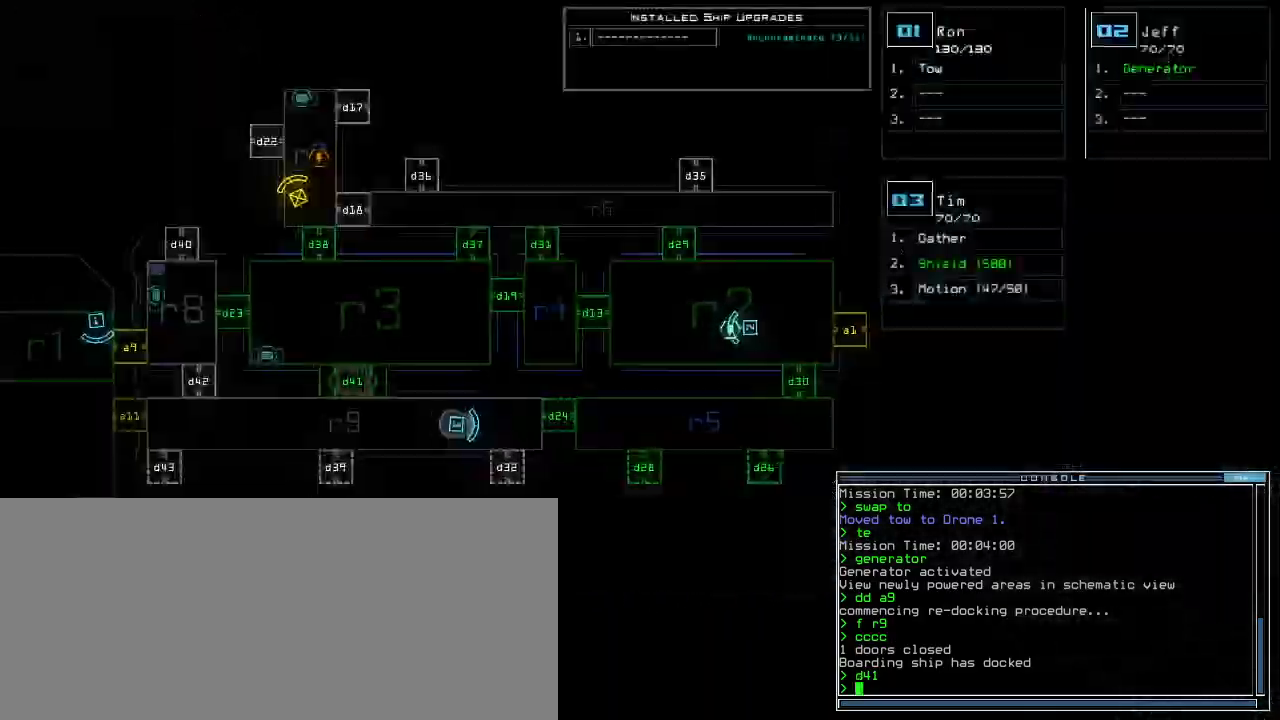
{"keys": [], "events": [[180, "left", "up"]]}
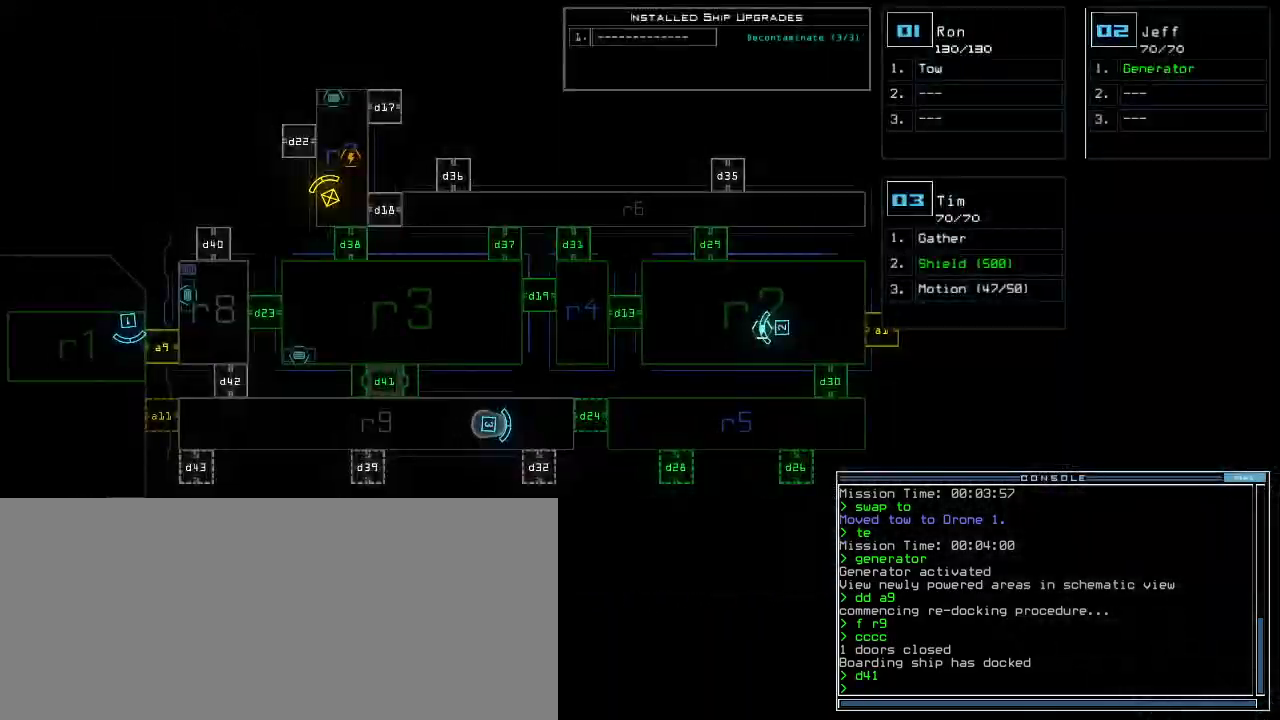
{"keys": ["r", "return", "up"]}
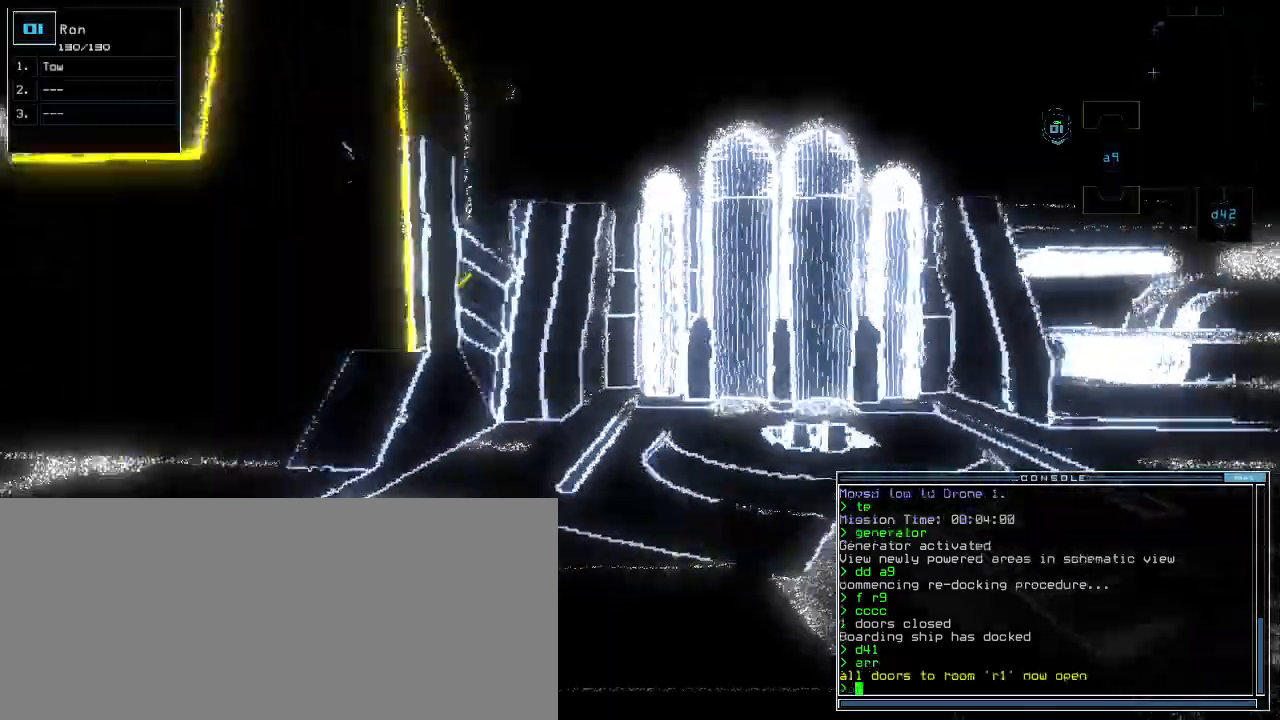
{"keys": ["up"]}